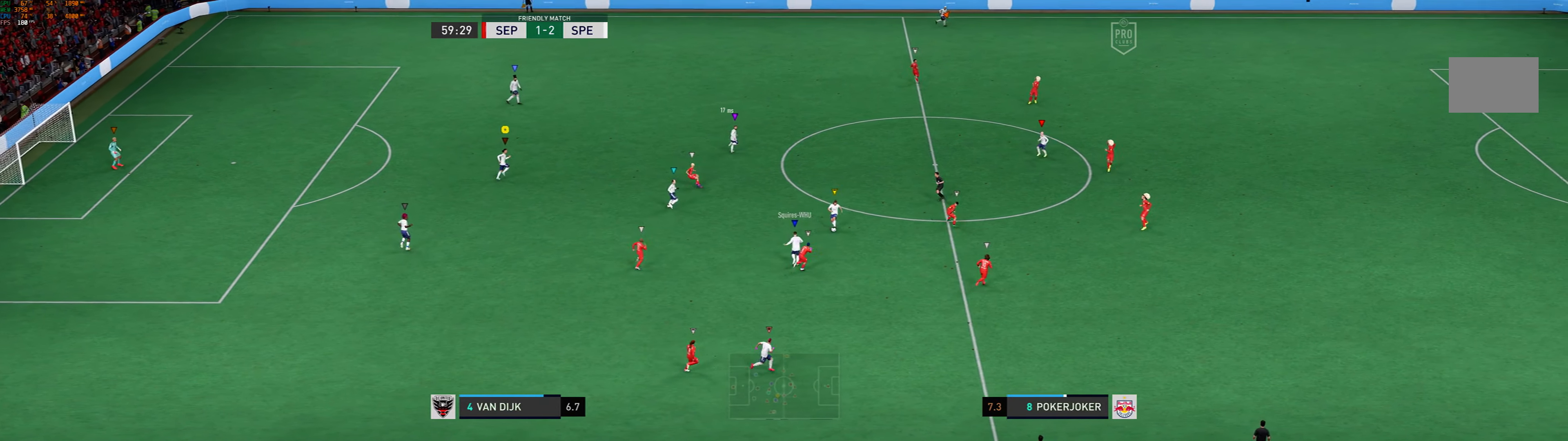
Gameplay with a controller (Xbox layout); each line is a JSON object with the inputs held at the frame after it (dt_ms = milliseconds from this image to that frame). "events" lists button and stick changes between this image and that frame as [ms after this image, input, new state], when the widget could be followed in between. Not read: L3 R3 right_stick.
{"dt_ms": 500, "buttons": [], "left_stick": "up-right", "events": []}
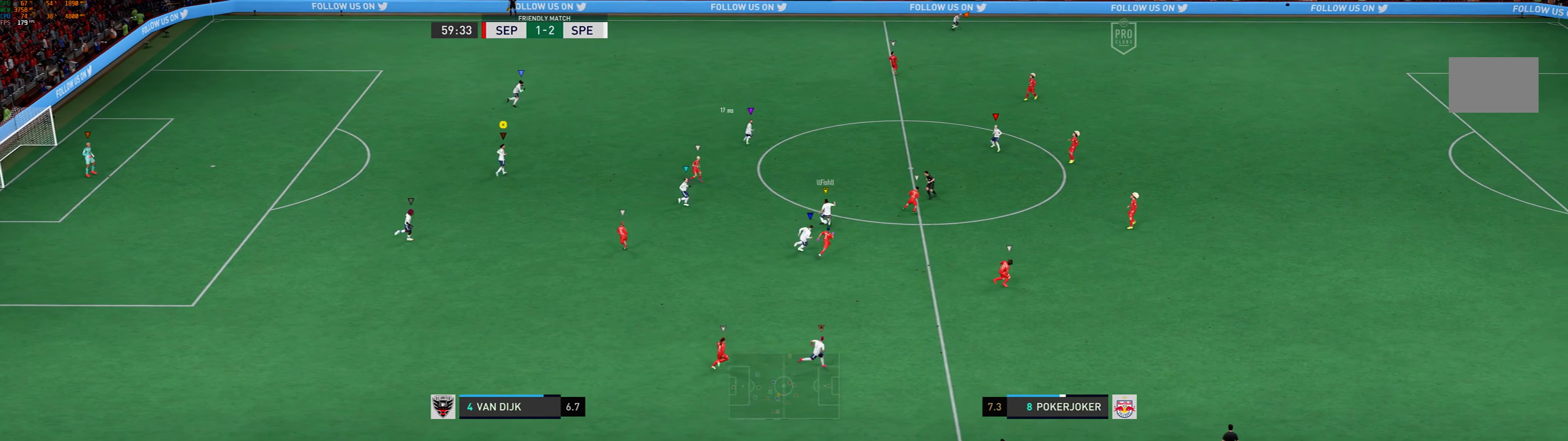
{"dt_ms": 500, "buttons": [], "left_stick": "up-right", "events": []}
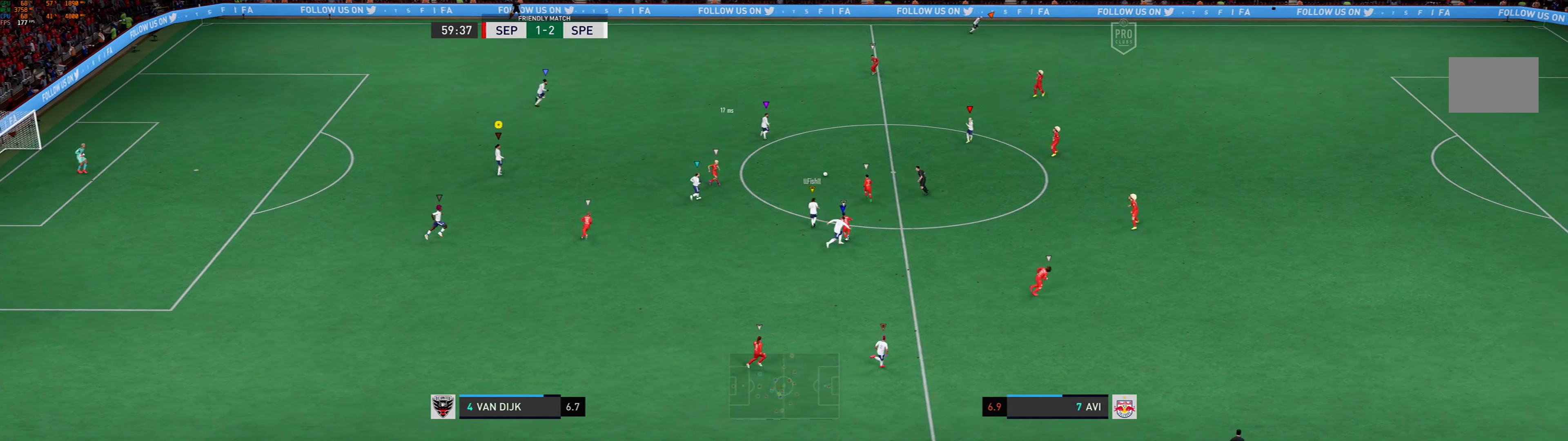
{"dt_ms": 500, "buttons": [], "left_stick": "up-right", "events": [[100, "left_stick", "center"], [367, "left_stick", "up-right"]]}
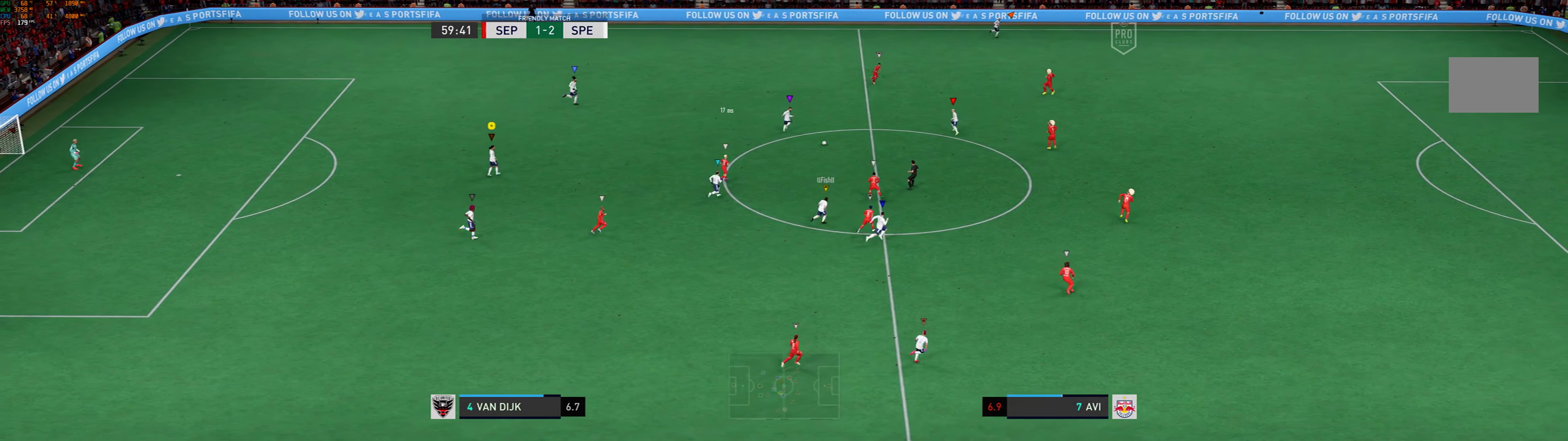
{"dt_ms": 500, "buttons": ["R1"], "left_stick": "up-right", "events": [[100, "R1", "down"]]}
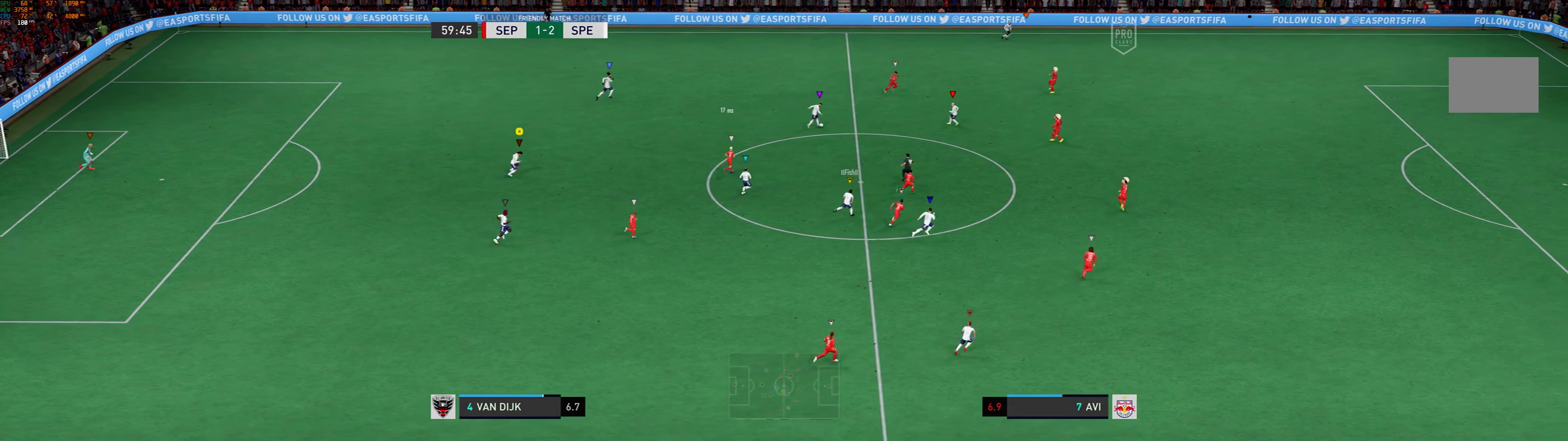
{"dt_ms": 500, "buttons": ["R1"], "left_stick": "up-right", "events": []}
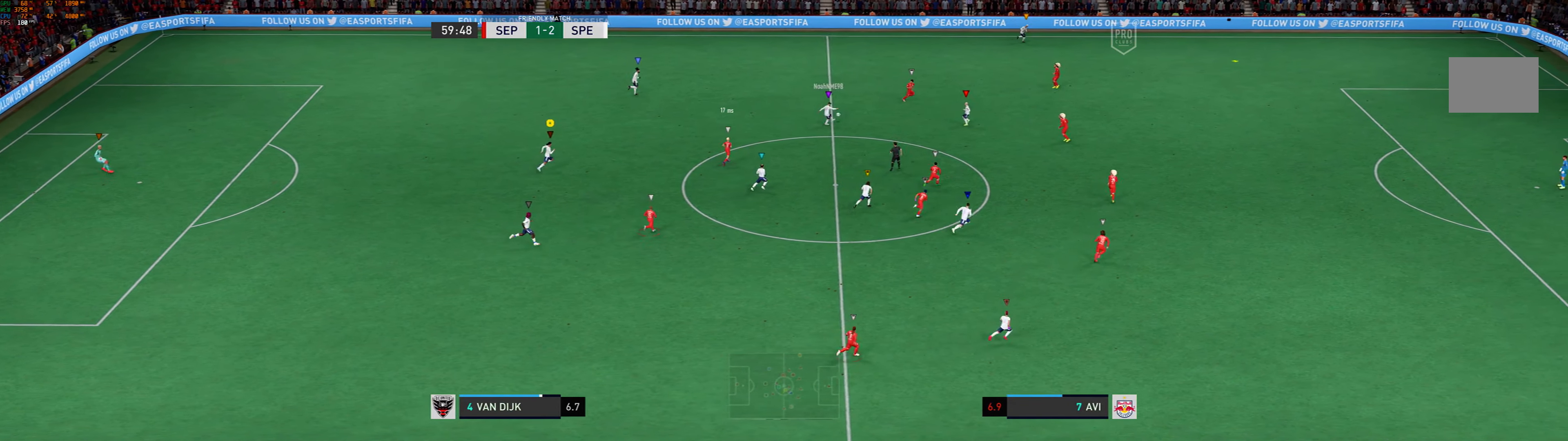
{"dt_ms": 500, "buttons": [], "left_stick": "up-right", "events": [[467, "R1", "up"]]}
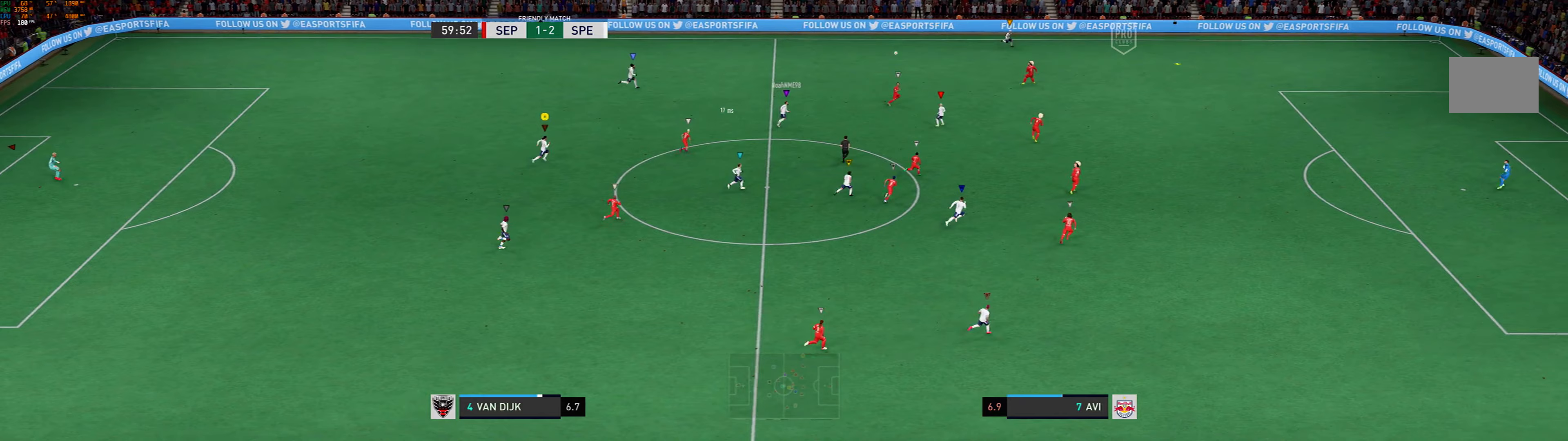
{"dt_ms": 500, "buttons": [], "left_stick": "up-right", "events": []}
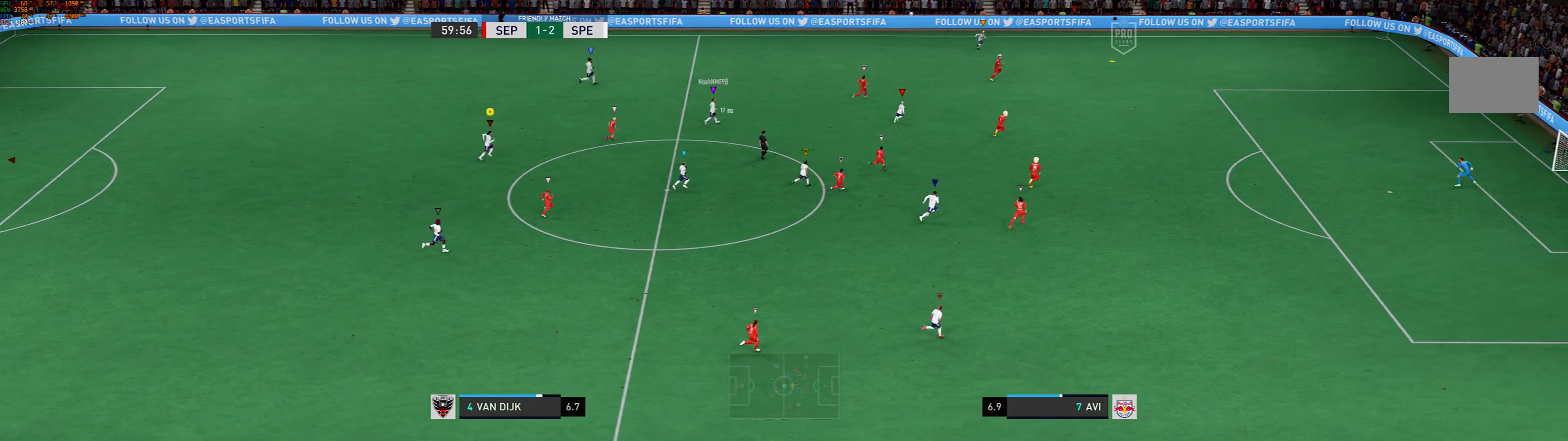
{"dt_ms": 500, "buttons": [], "left_stick": "up-right", "events": []}
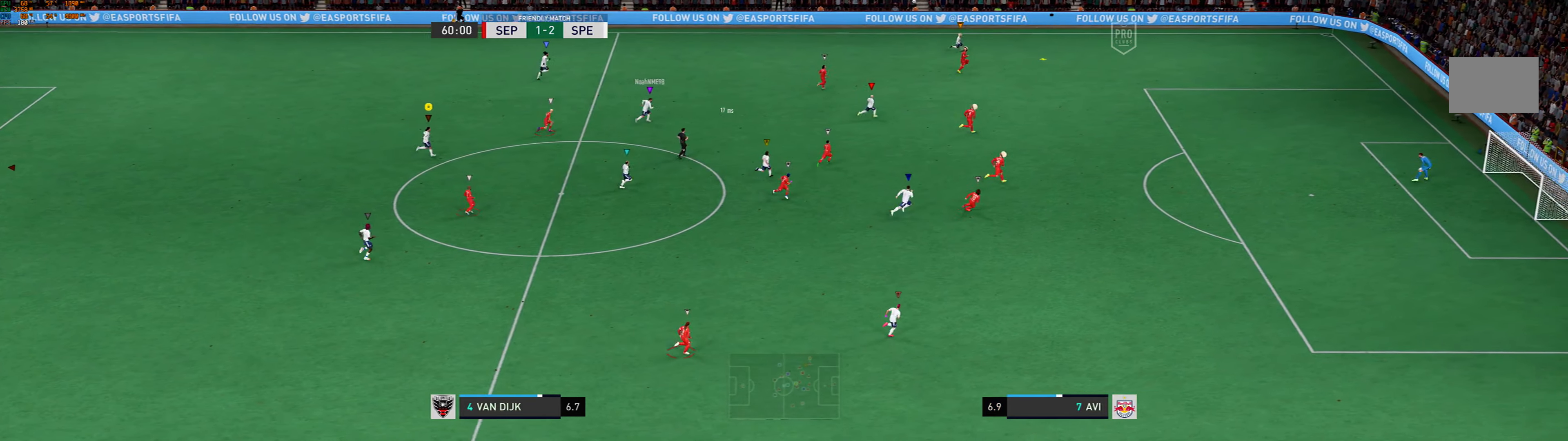
{"dt_ms": 500, "buttons": [], "left_stick": "up-right", "events": []}
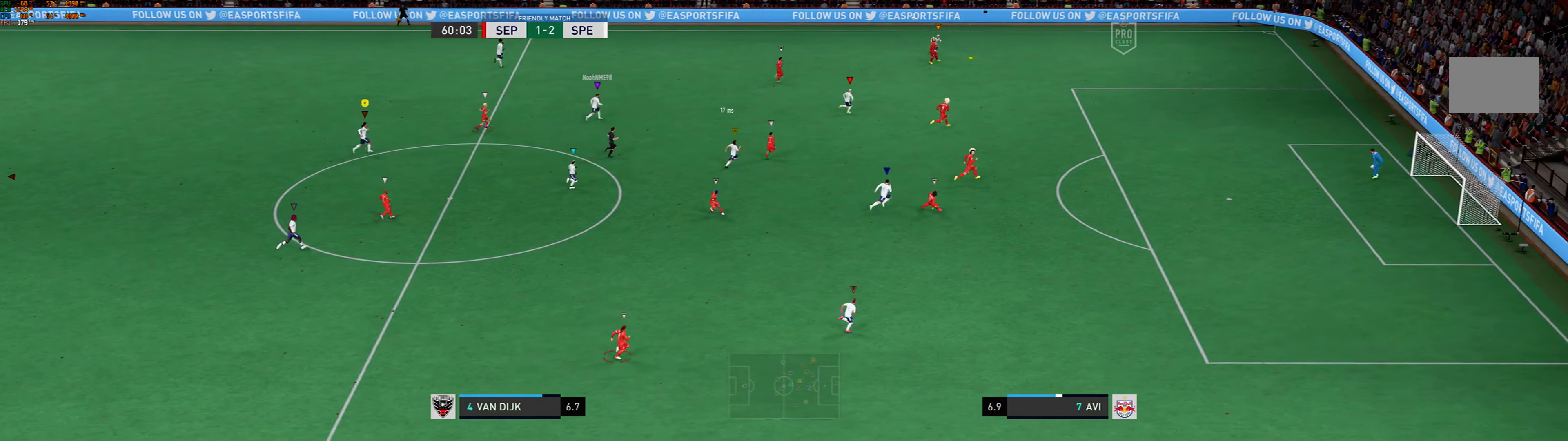
{"dt_ms": 500, "buttons": [], "left_stick": "right", "events": [[400, "left_stick", "right"]]}
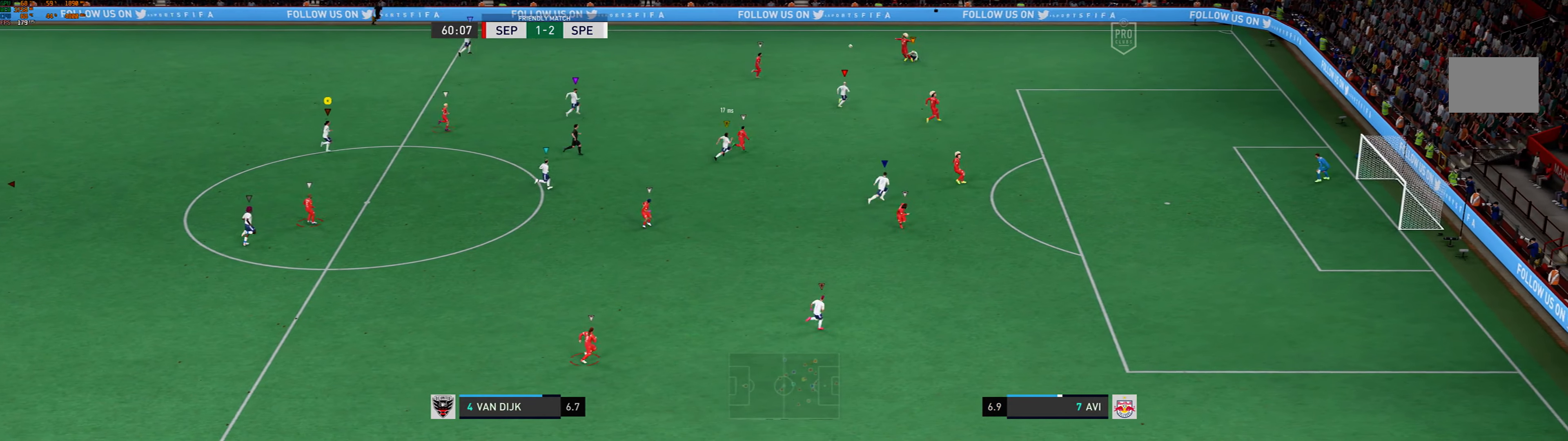
{"dt_ms": 500, "buttons": [], "left_stick": "center", "events": [[67, "left_stick", "center"]]}
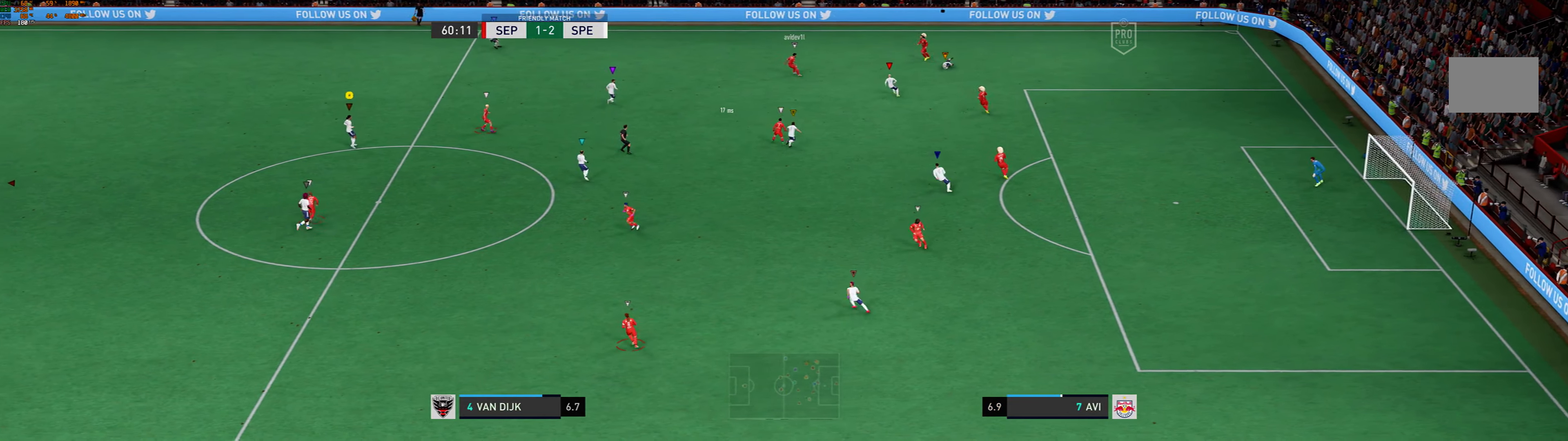
{"dt_ms": 500, "buttons": ["L2"], "left_stick": "up-right", "events": [[100, "left_stick", "right"], [133, "L2", "down"], [333, "left_stick", "up-right"]]}
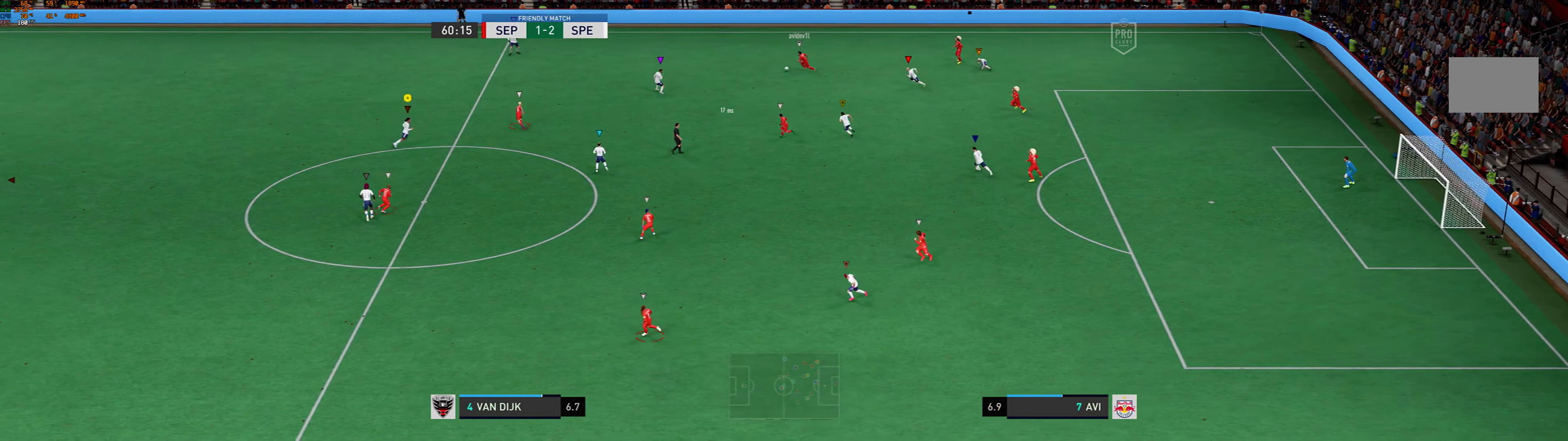
{"dt_ms": 500, "buttons": ["L2"], "left_stick": "up-left", "events": [[100, "left_stick", "up"], [300, "left_stick", "up-left"]]}
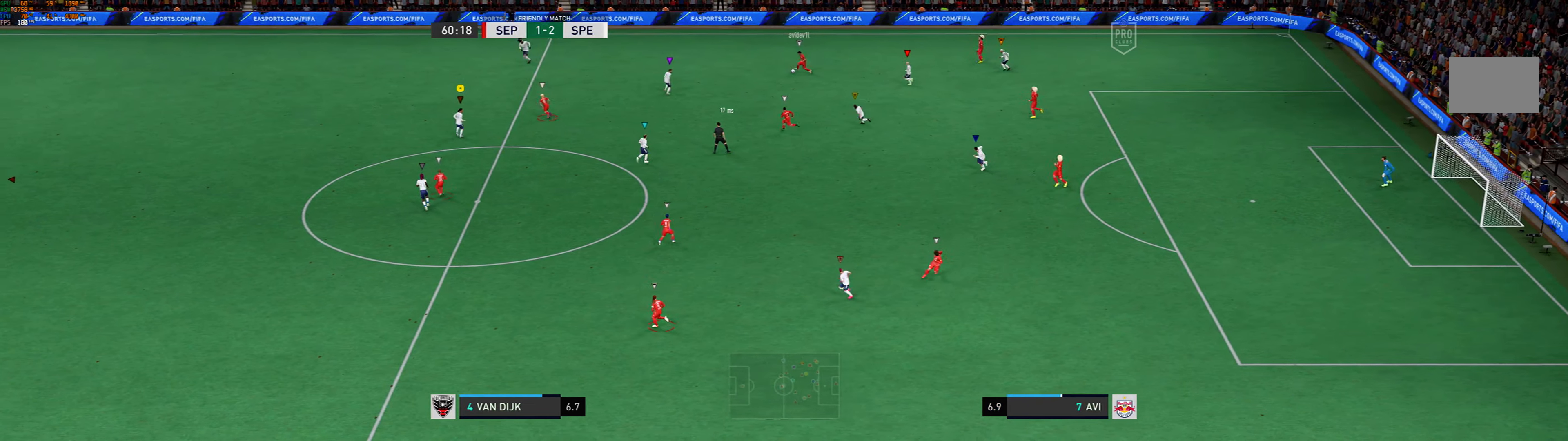
{"dt_ms": 500, "buttons": ["R1"], "left_stick": "up-left", "events": [[333, "R1", "down"], [400, "L2", "up"]]}
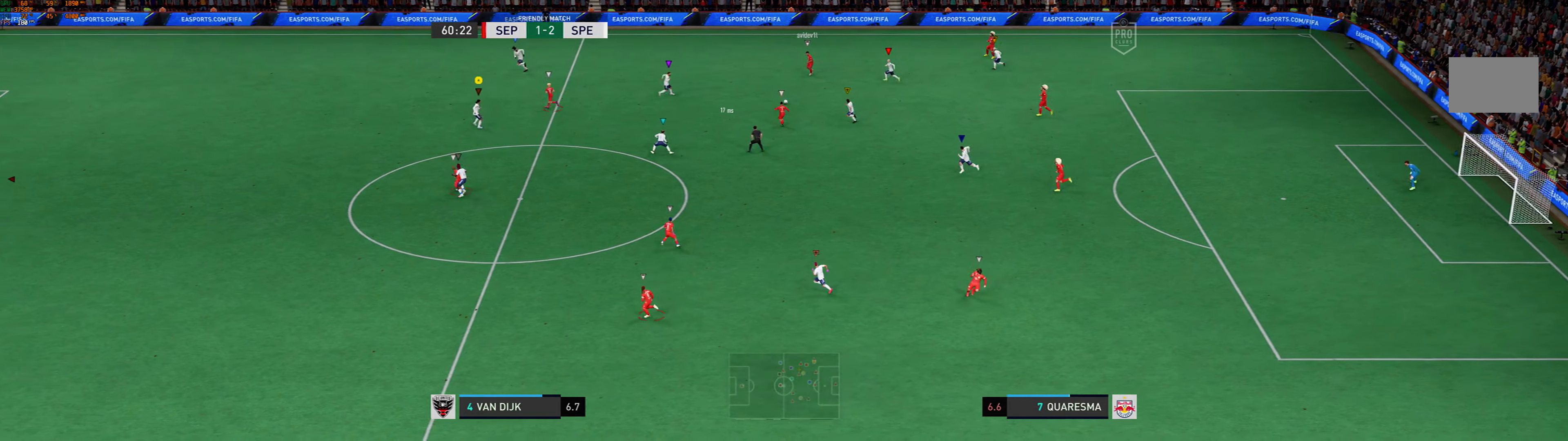
{"dt_ms": 500, "buttons": [], "left_stick": "left", "events": [[33, "R1", "up"], [133, "R1", "down"], [233, "R1", "up"], [267, "left_stick", "left"]]}
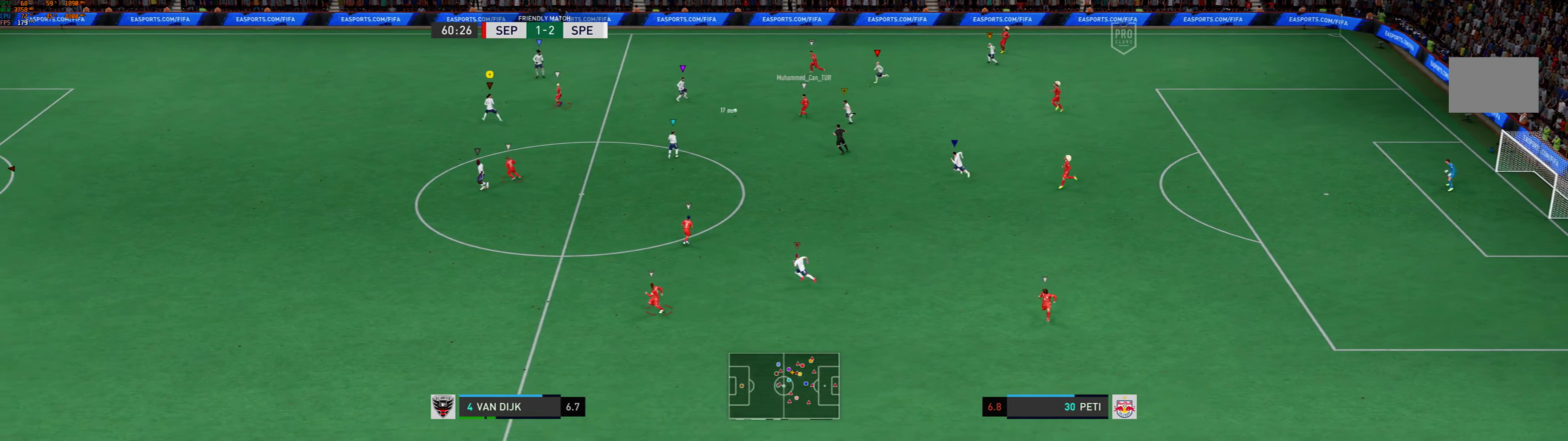
{"dt_ms": 500, "buttons": [], "left_stick": "down-left", "events": [[167, "left_stick", "down-left"], [233, "R1", "down"], [333, "R1", "up"]]}
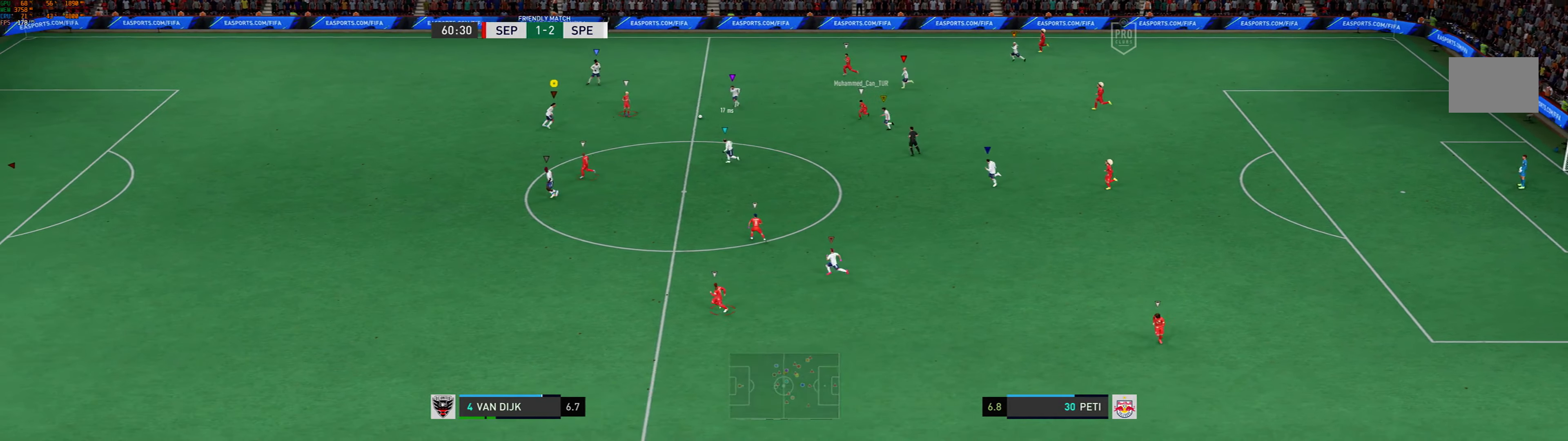
{"dt_ms": 500, "buttons": ["R1"], "left_stick": "down-left", "events": [[400, "R1", "down"]]}
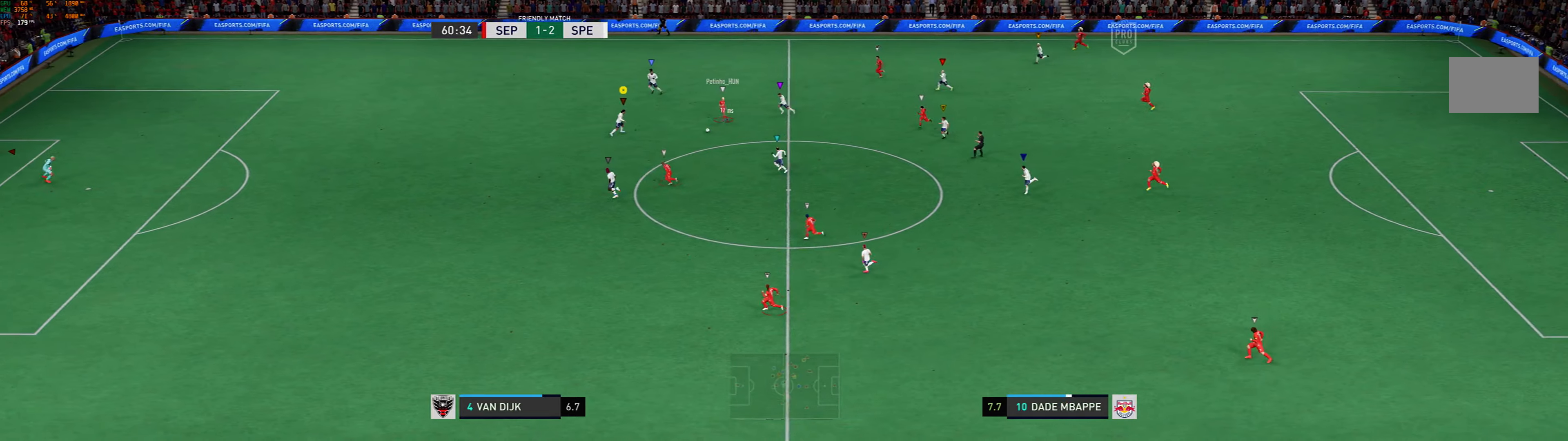
{"dt_ms": 500, "buttons": [], "left_stick": "down-left", "events": [[100, "R1", "up"]]}
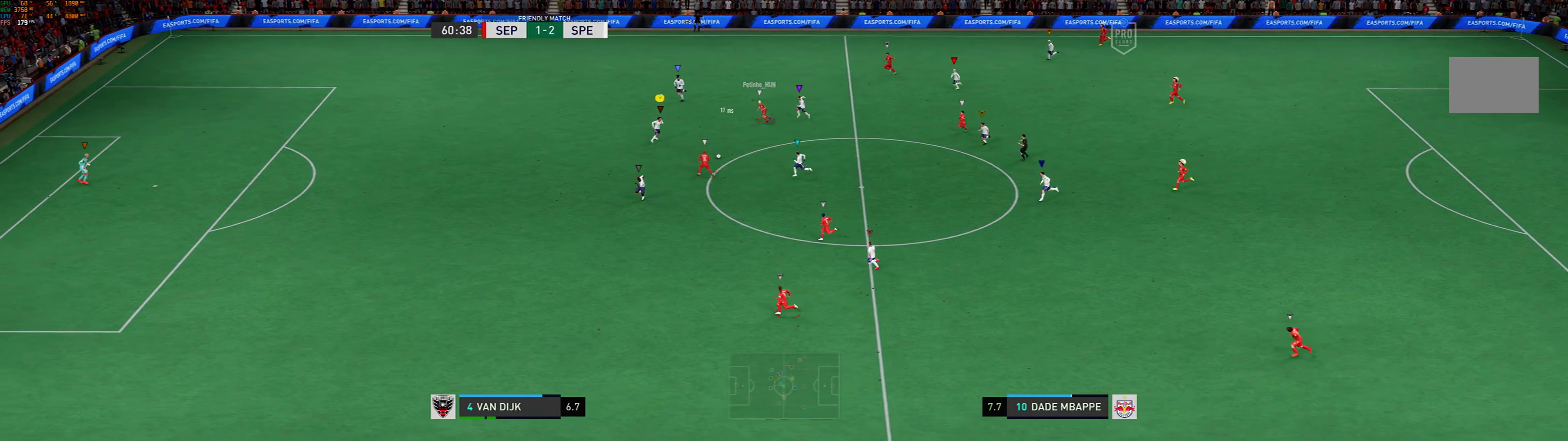
{"dt_ms": 500, "buttons": [], "left_stick": "down-left", "events": []}
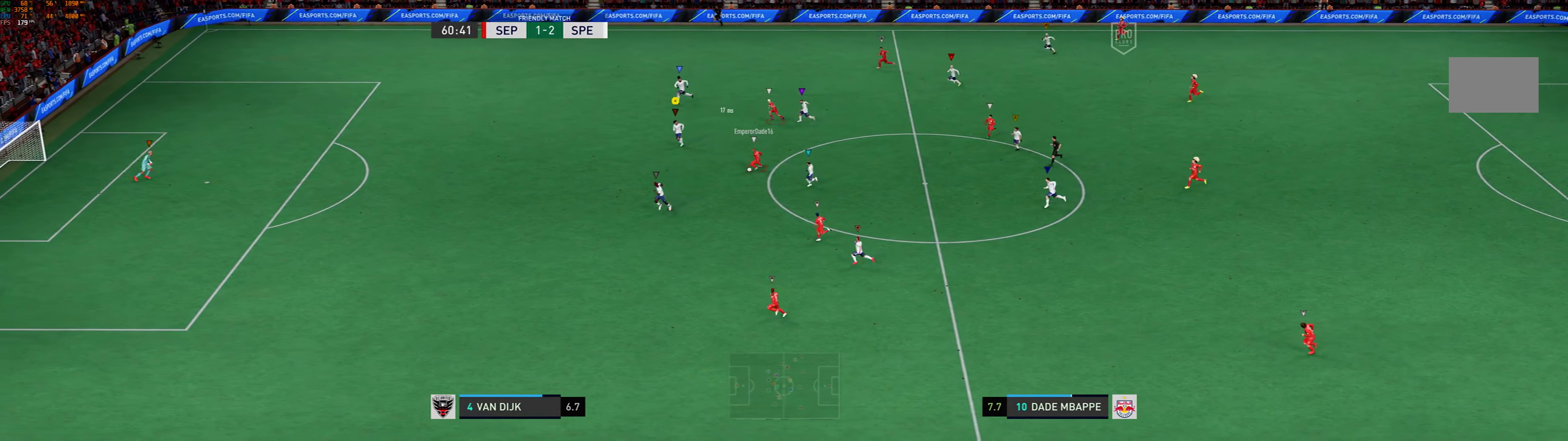
{"dt_ms": 500, "buttons": [], "left_stick": "down-left", "events": []}
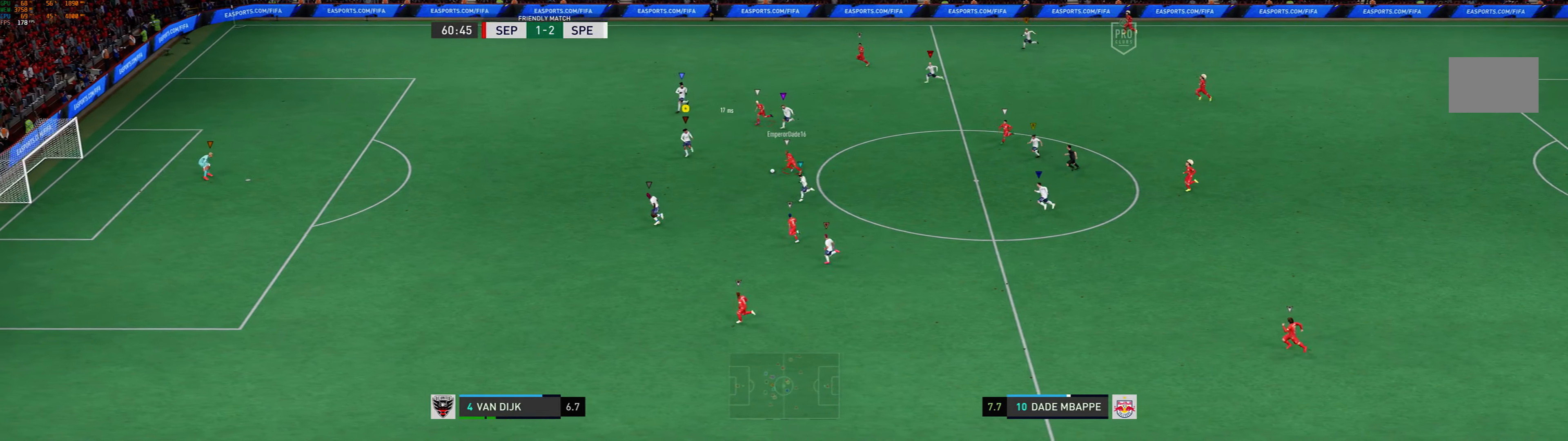
{"dt_ms": 500, "buttons": [], "left_stick": "down-left", "events": []}
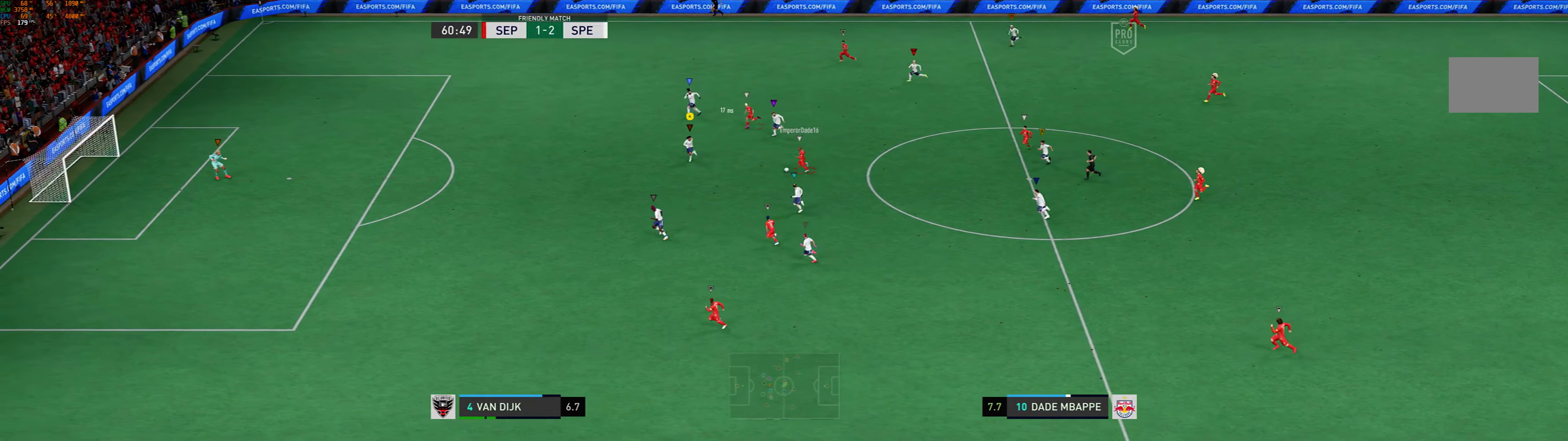
{"dt_ms": 1000, "buttons": ["R1"], "left_stick": "left"}
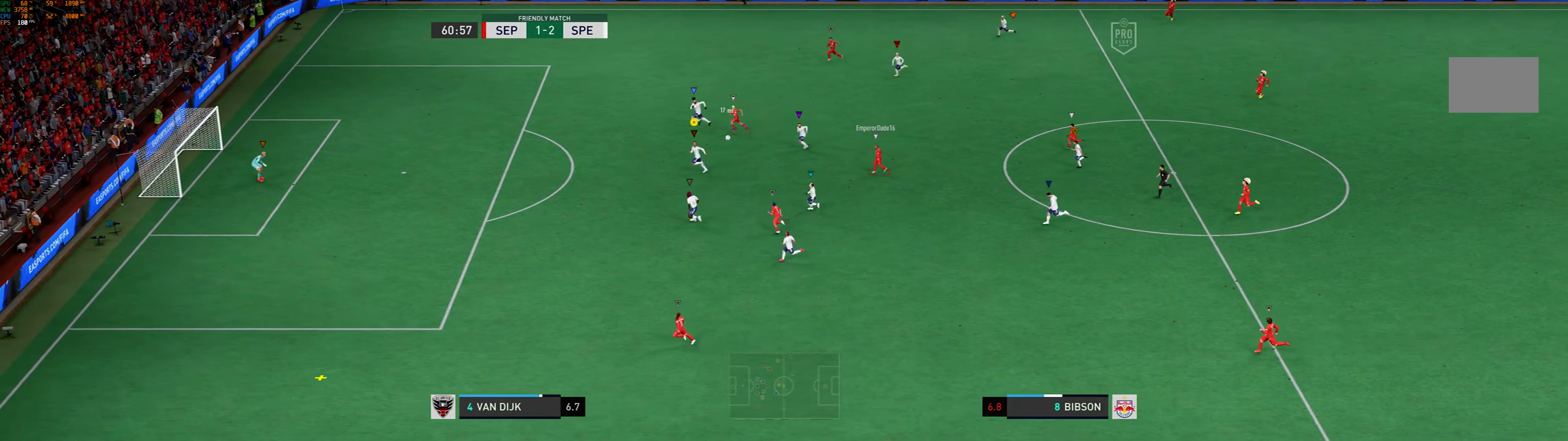
{"dt_ms": 500, "buttons": ["R1"], "left_stick": "left", "events": []}